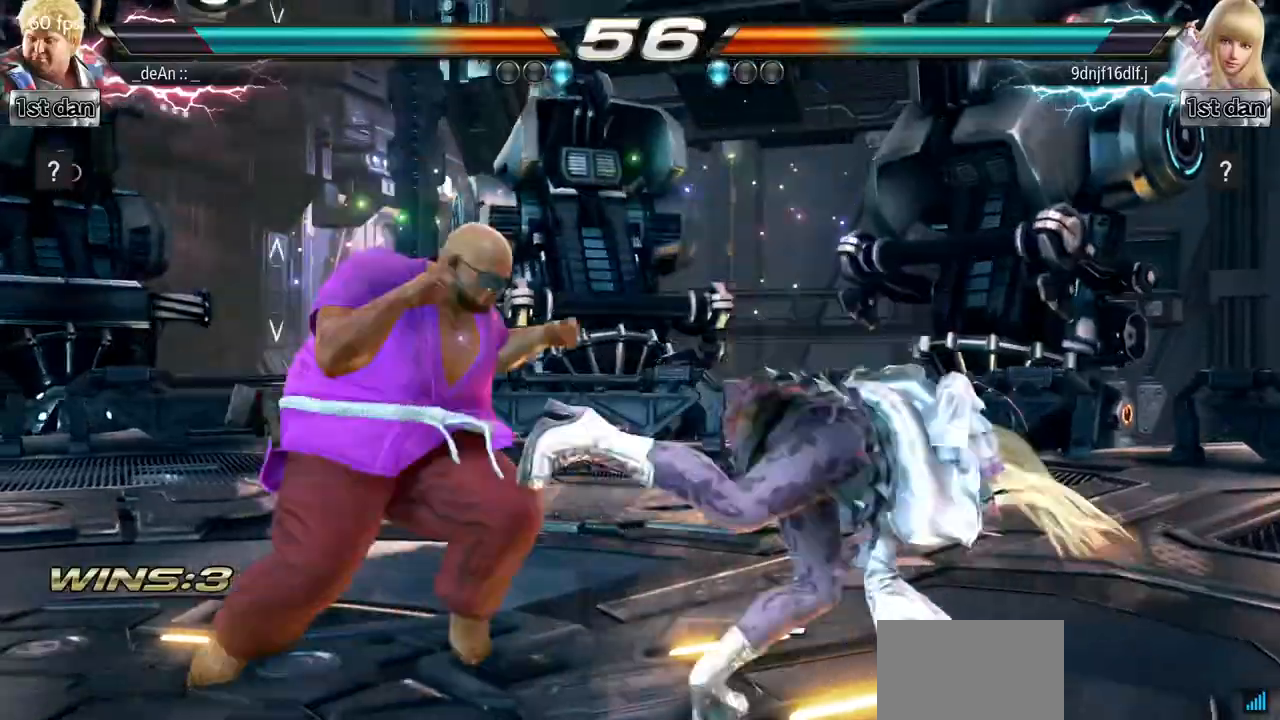
Gameplay with a controller (arcade stick); each line is a JSON object with the inputs held at the frame after it. "events" lists button and stick changes between this image and that frame as [ms after this image, input, new state], when the widget could be followed in between. Not read: L3 R3.
{"buttons": ["TRIANGLE"], "left_stick": "center", "events": [[116, "SQUARE", "up"], [166, "TRIANGLE", "down"], [350, "TRIANGLE", "up"], [500, "TRIANGLE", "down"]]}
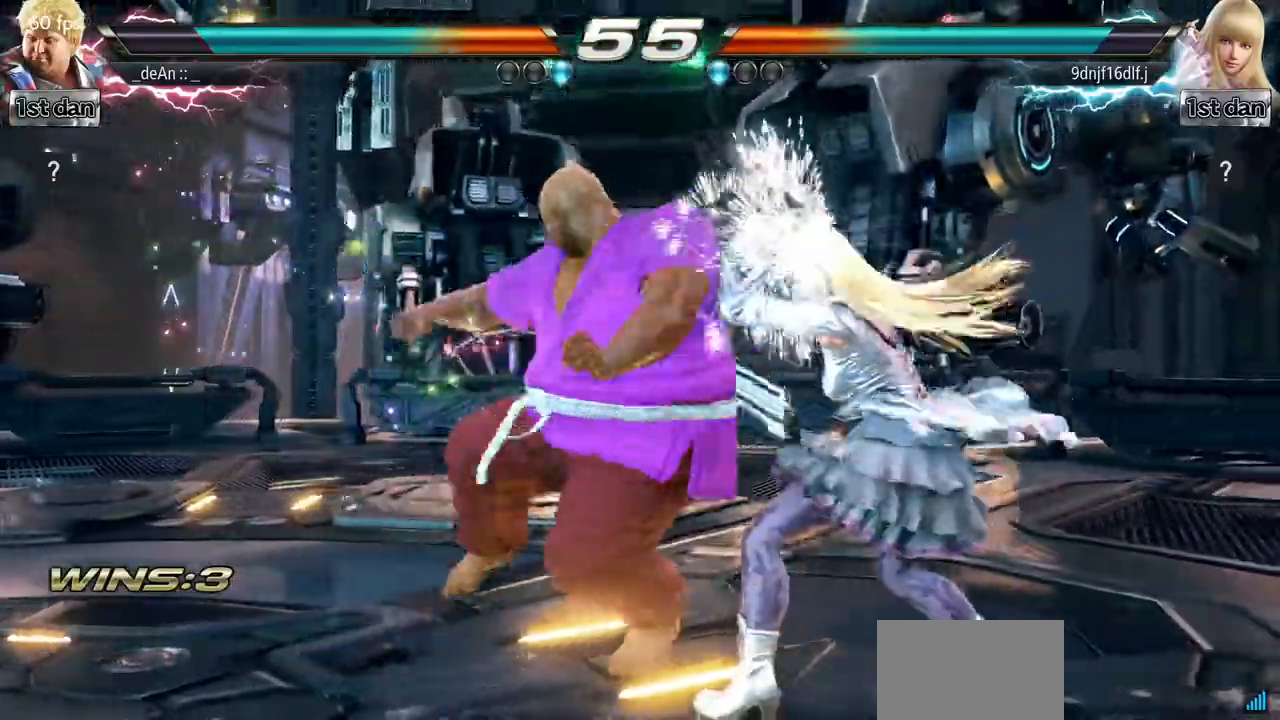
{"buttons": [], "left_stick": "down-right", "events": [[67, "TRIANGLE", "up"], [367, "left_stick", "down-right"]]}
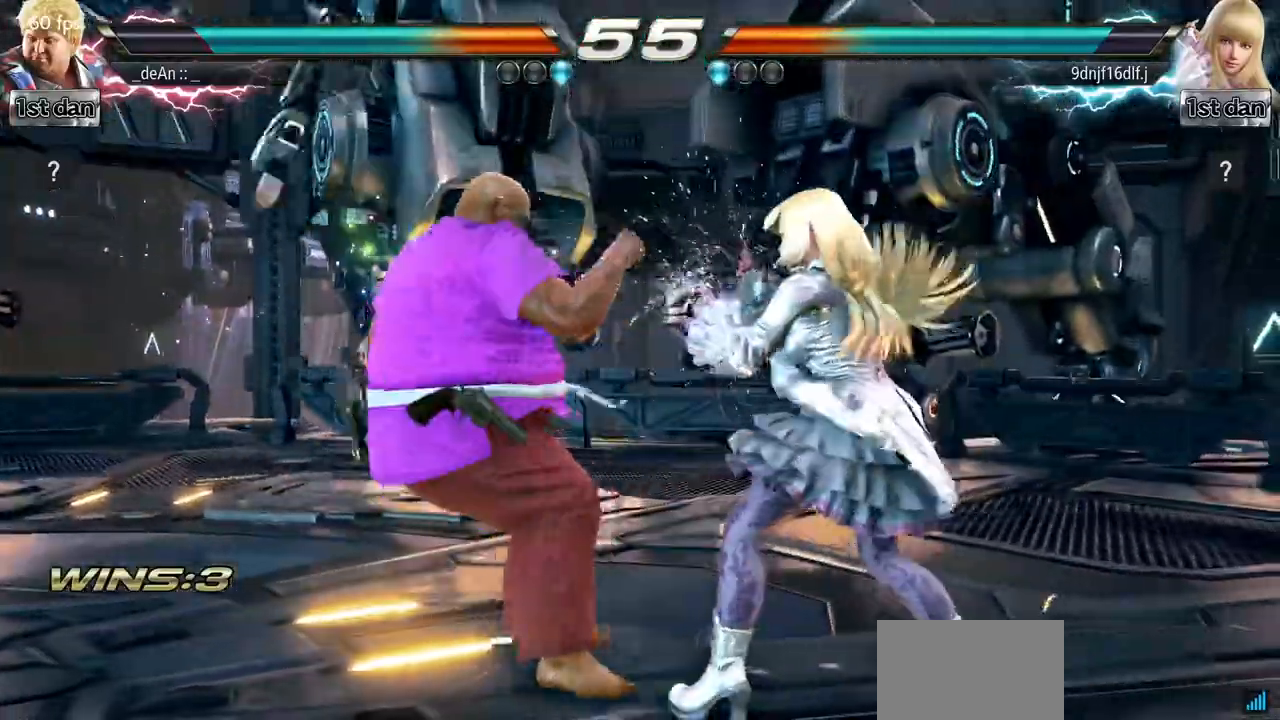
{"buttons": [], "left_stick": "left", "events": [[16, "left_stick", "down-left"], [50, "SQUARE", "down"], [183, "SQUARE", "up"], [267, "left_stick", "center"], [500, "left_stick", "left"]]}
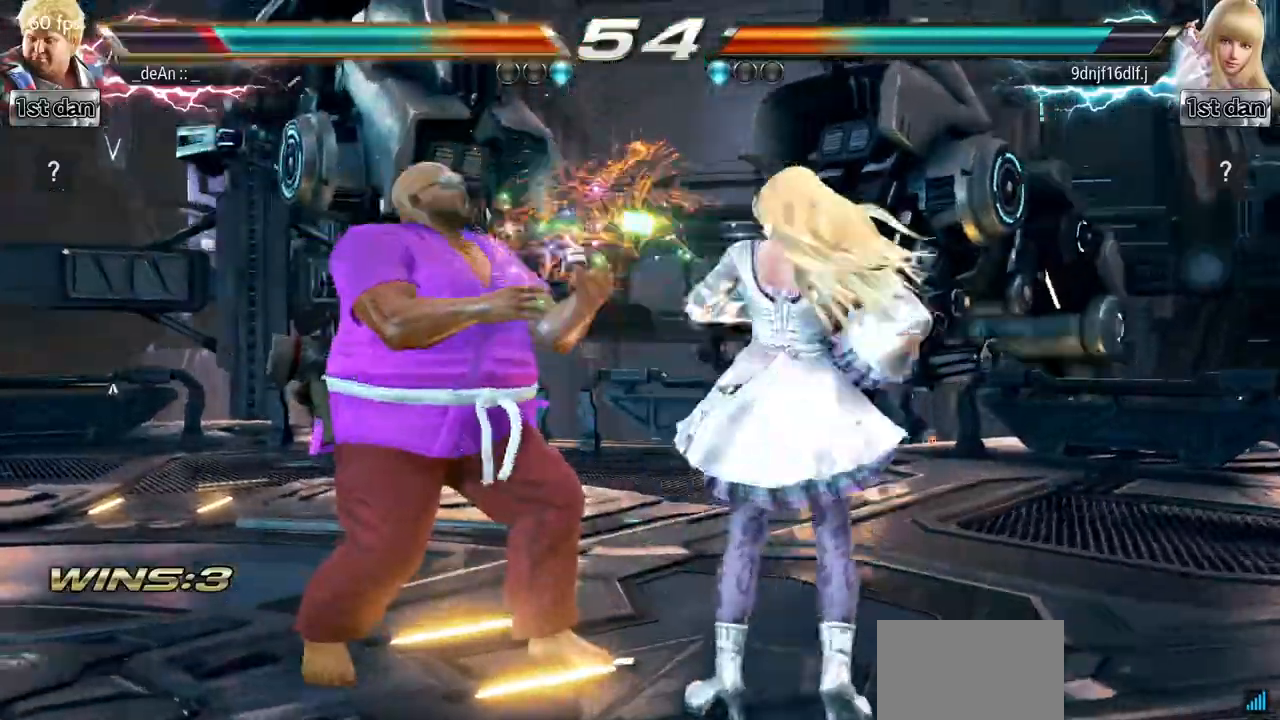
{"buttons": [], "left_stick": "left", "events": []}
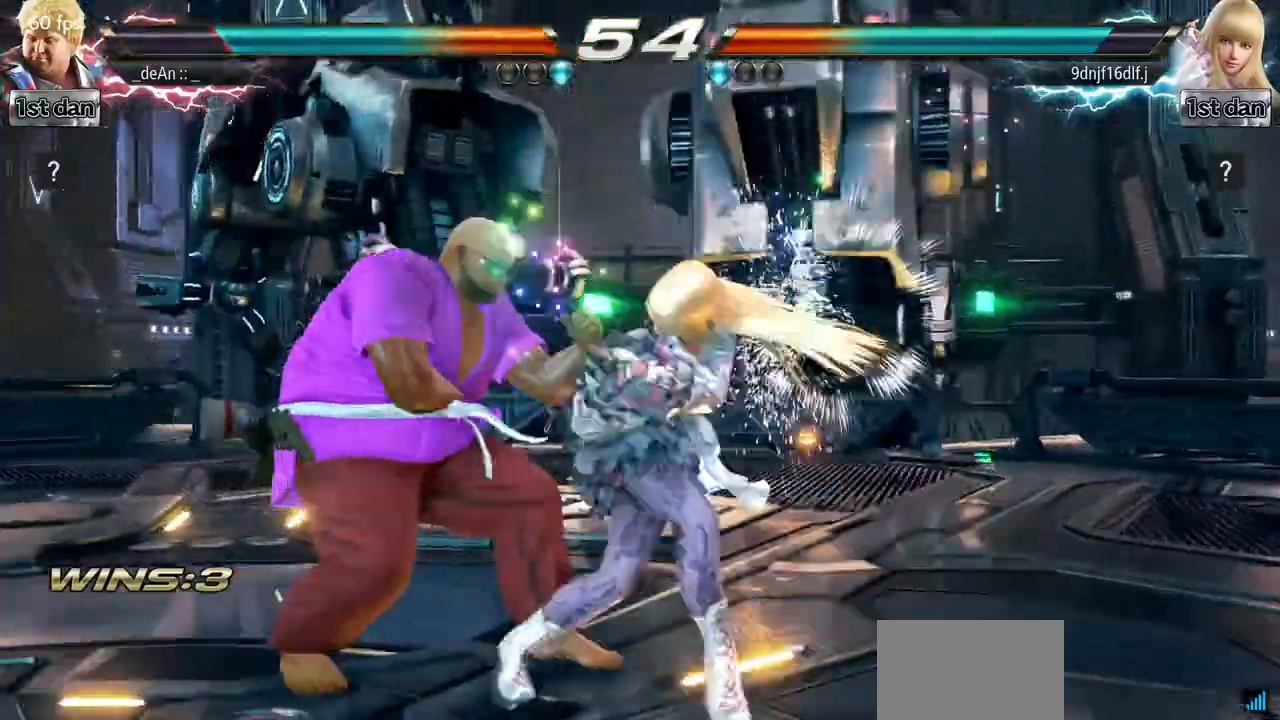
{"buttons": [], "left_stick": "center", "events": [[100, "left_stick", "center"]]}
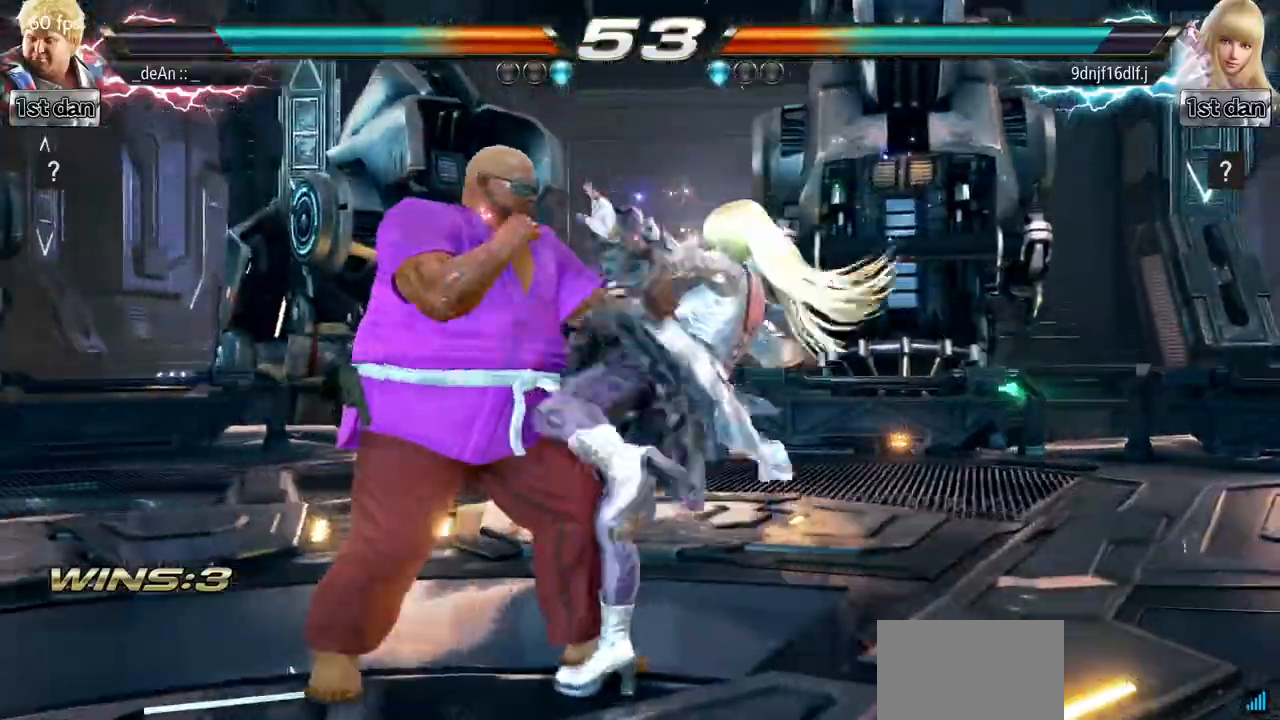
{"buttons": [], "left_stick": "center", "events": [[367, "SQUARE", "down"], [467, "SQUARE", "up"]]}
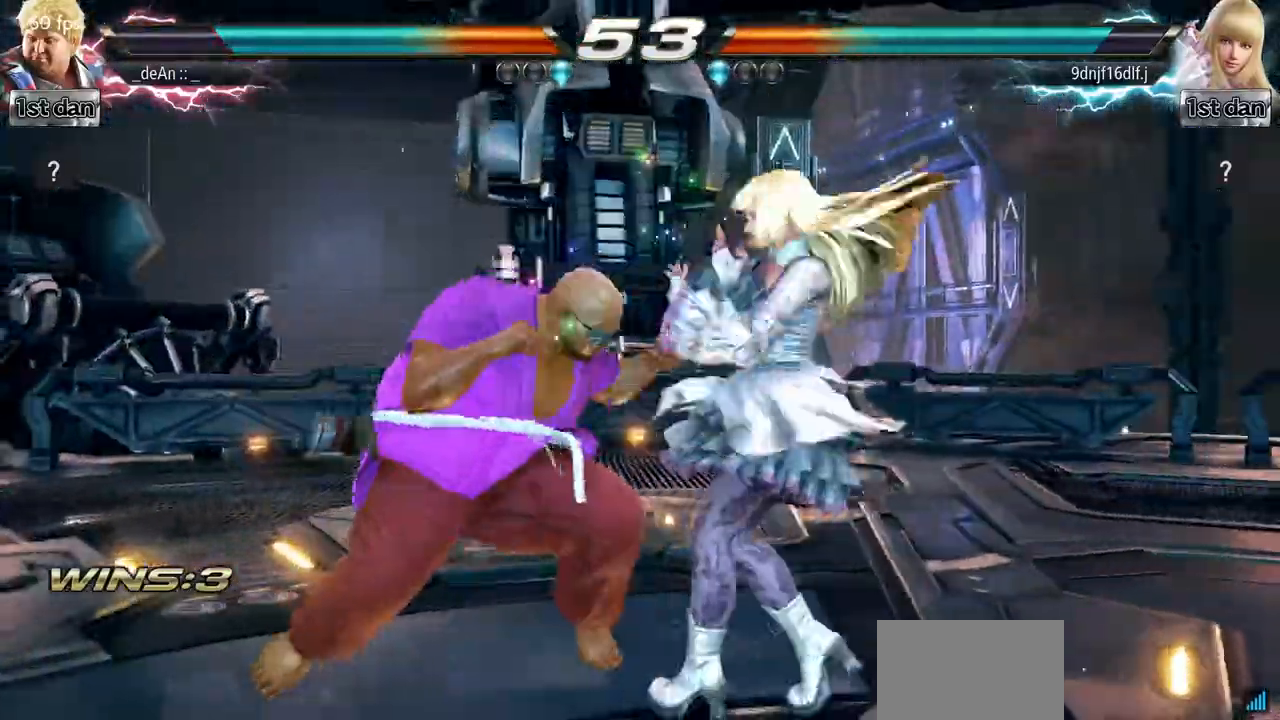
{"buttons": [], "left_stick": "center", "events": [[166, "left_stick", "right"], [283, "CIRCLE", "down"], [283, "TRIANGLE", "down"], [383, "CIRCLE", "up"], [383, "TRIANGLE", "up"], [483, "left_stick", "center"]]}
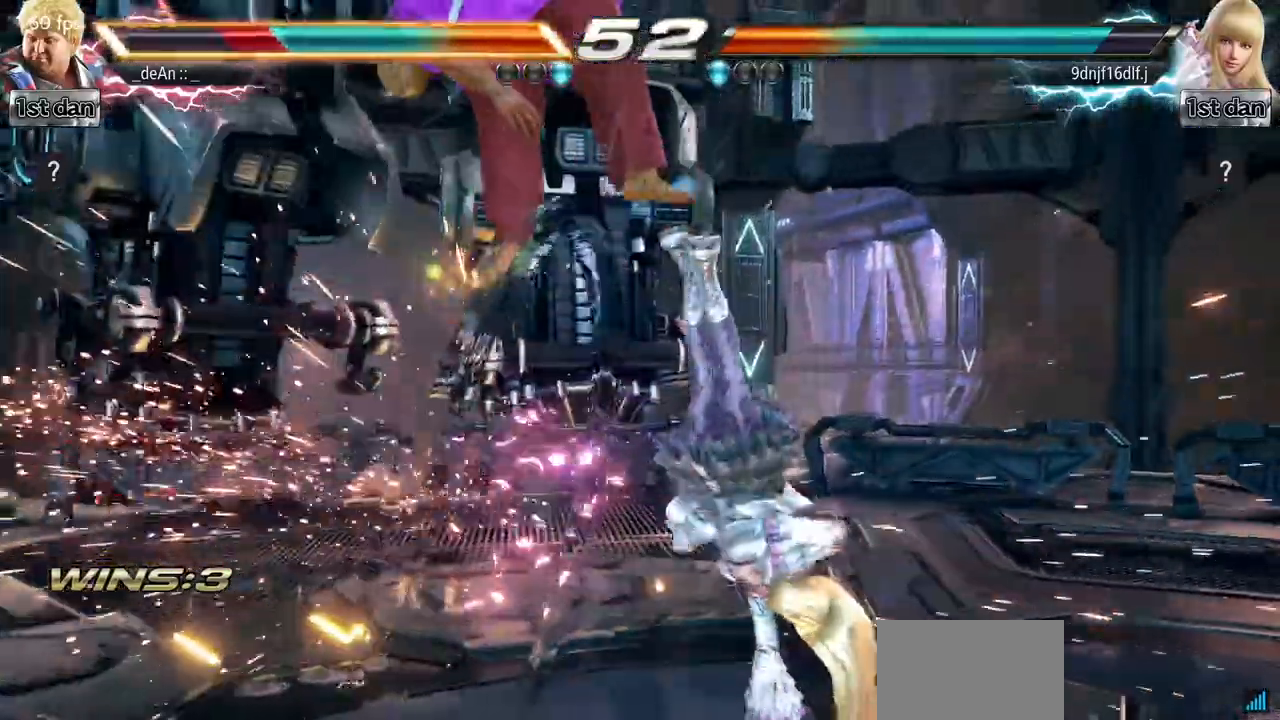
{"buttons": [], "left_stick": "left", "events": [[67, "left_stick", "left"]]}
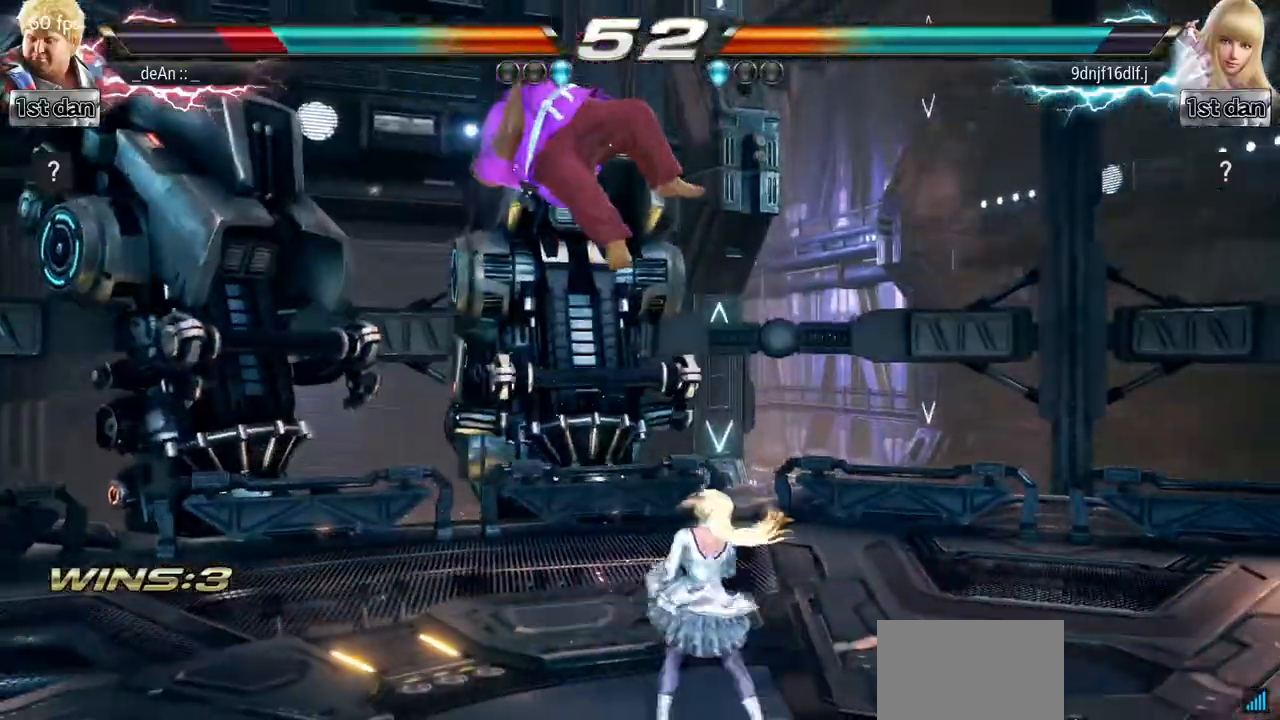
{"buttons": [], "left_stick": "left", "events": []}
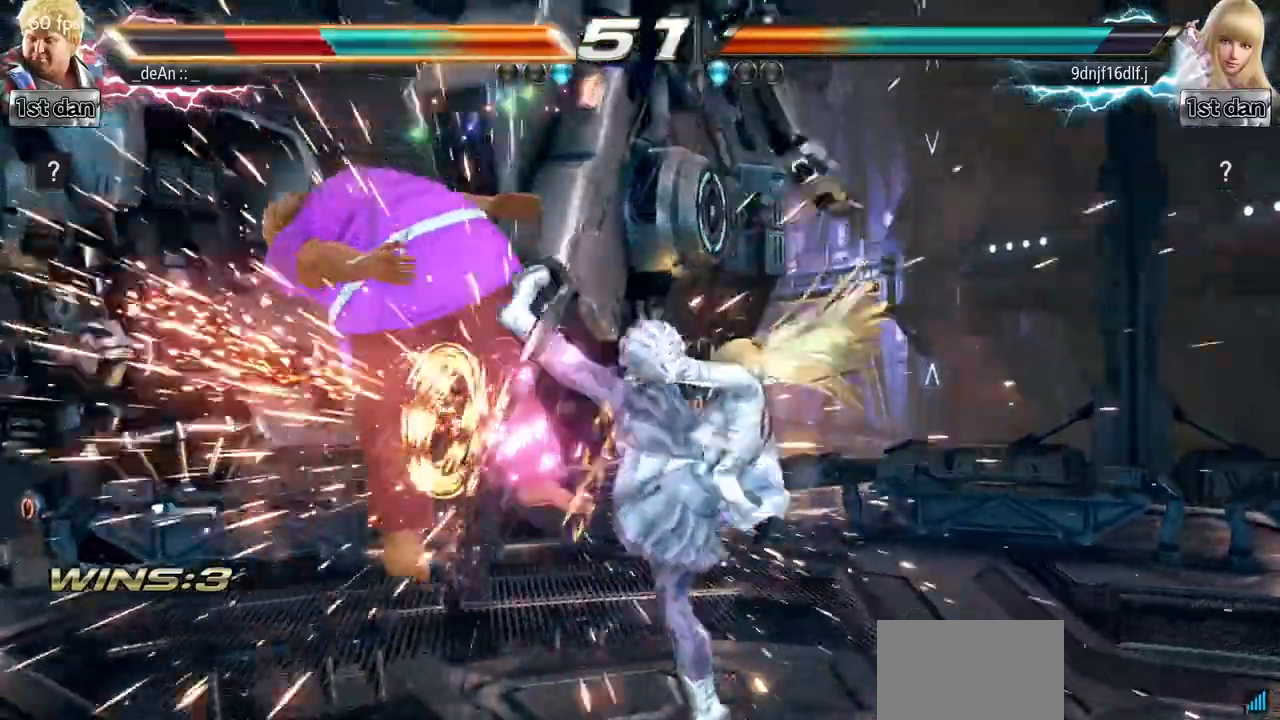
{"buttons": [], "left_stick": "left", "events": []}